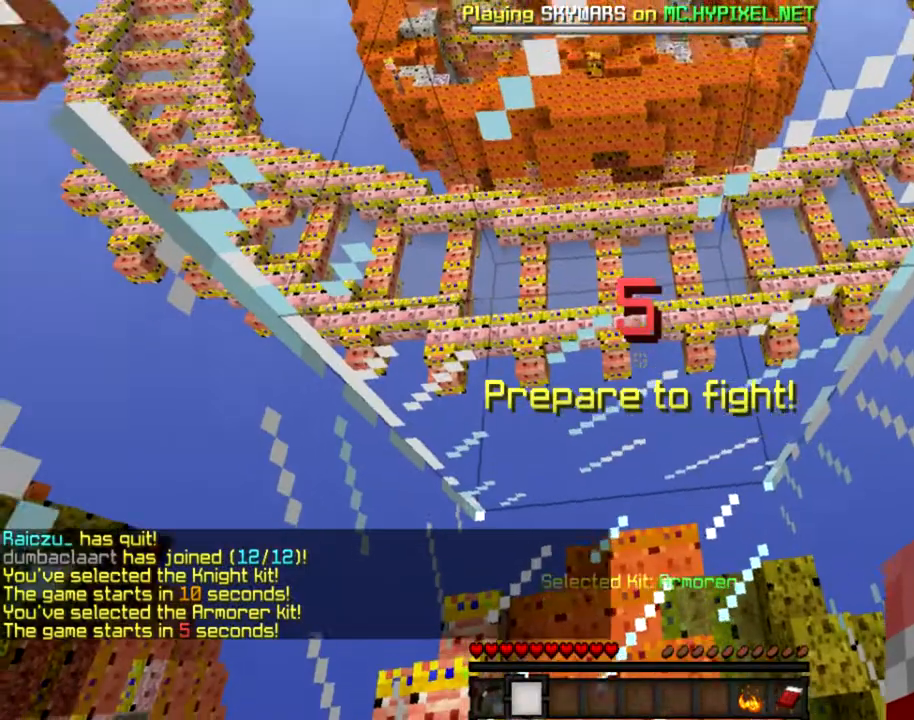
Gameplay with keyboard and mouse; each line is a JSON object with the keys and mouse buttons held at the frame after it. "events" lists presses ("down") and releases ("up") of "a", "d", "s", "space", "w", "mouse_left" and "mouse_right" between this image and that frame as [ms after this image, input, new state], when the widget could be followed in between. "mouse_left", "mouse_right" = the "left", "right" buttons of the "mouse" list. No other keys are recorded. Fast repeated clicks can show as one long hold. Mouse movement is not recorded.
{"keys": [], "mouse": [], "events": [[201, "mouse_left", "down"], [267, "mouse_left", "up"], [368, "mouse_left", "down"], [468, "mouse_left", "up"]]}
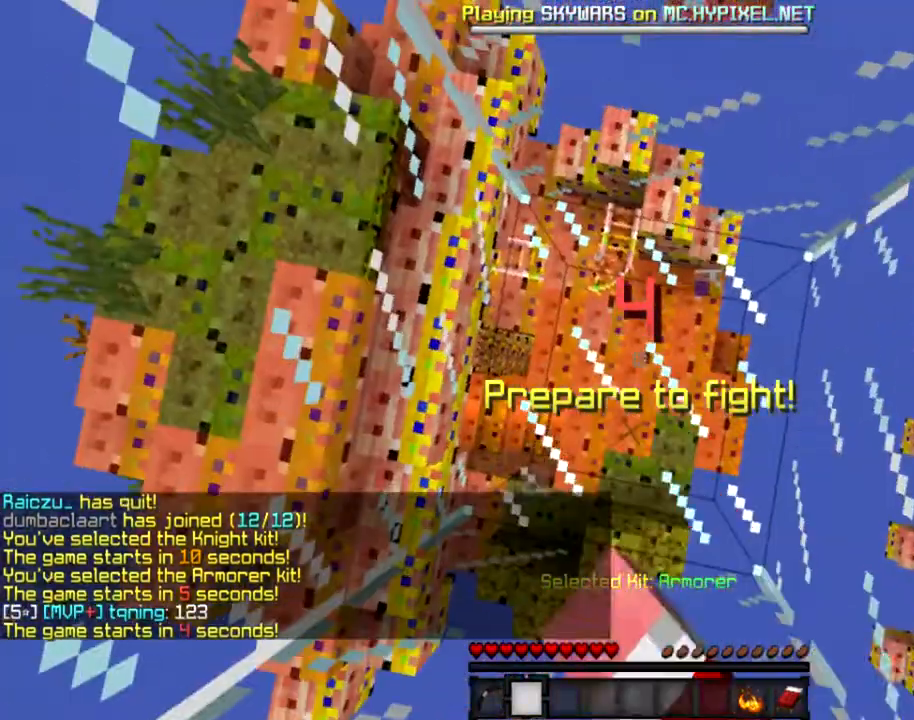
{"keys": [], "mouse": ["left"], "events": [[467, "mouse_left", "down"]]}
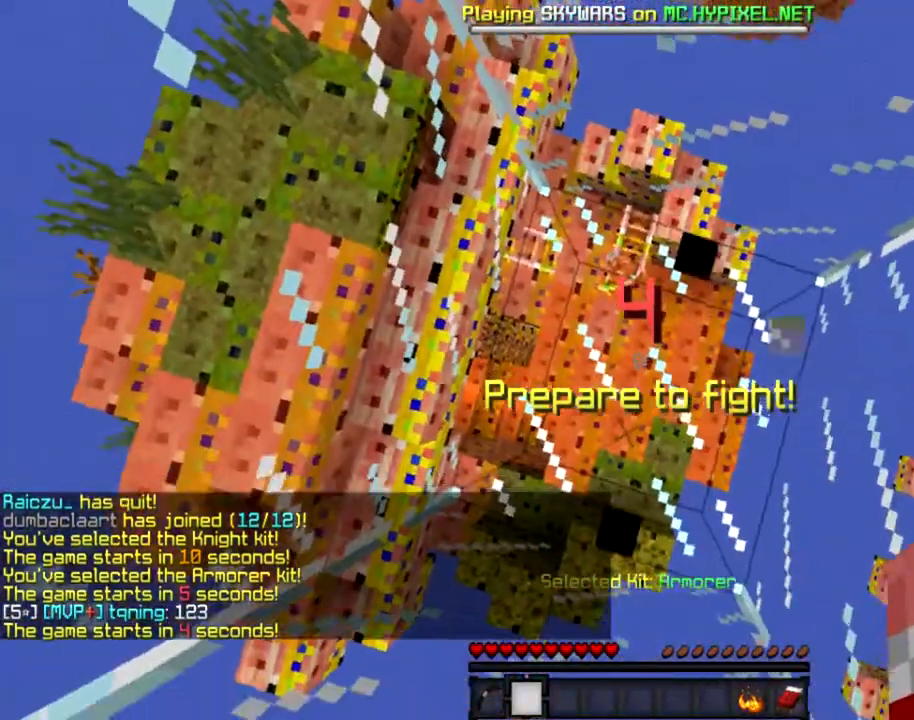
{"keys": [], "mouse": [], "events": [[67, "mouse_left", "up"]]}
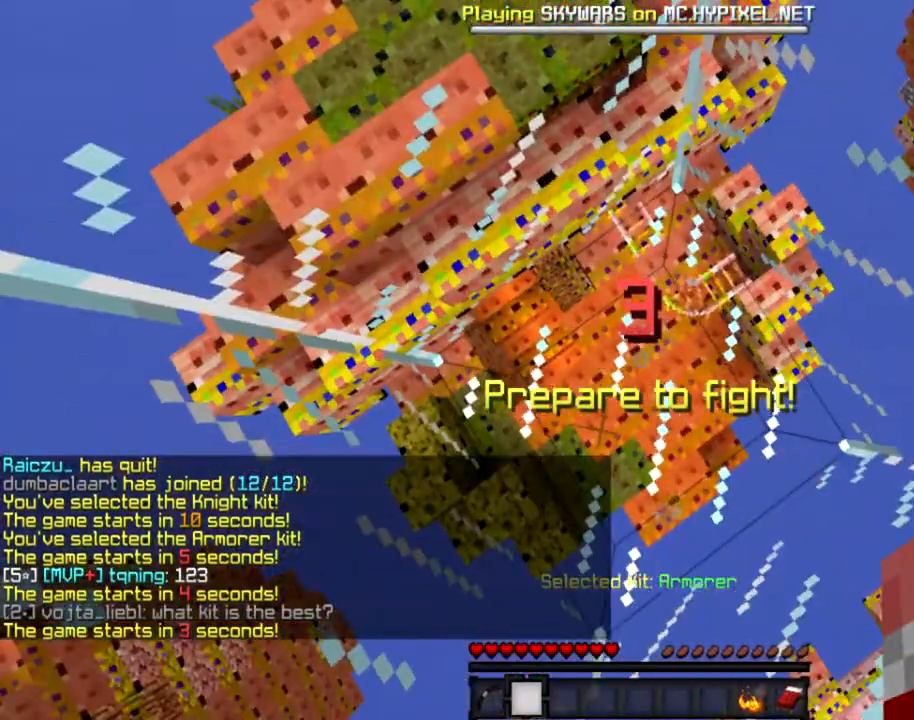
{"keys": [], "mouse": [], "events": []}
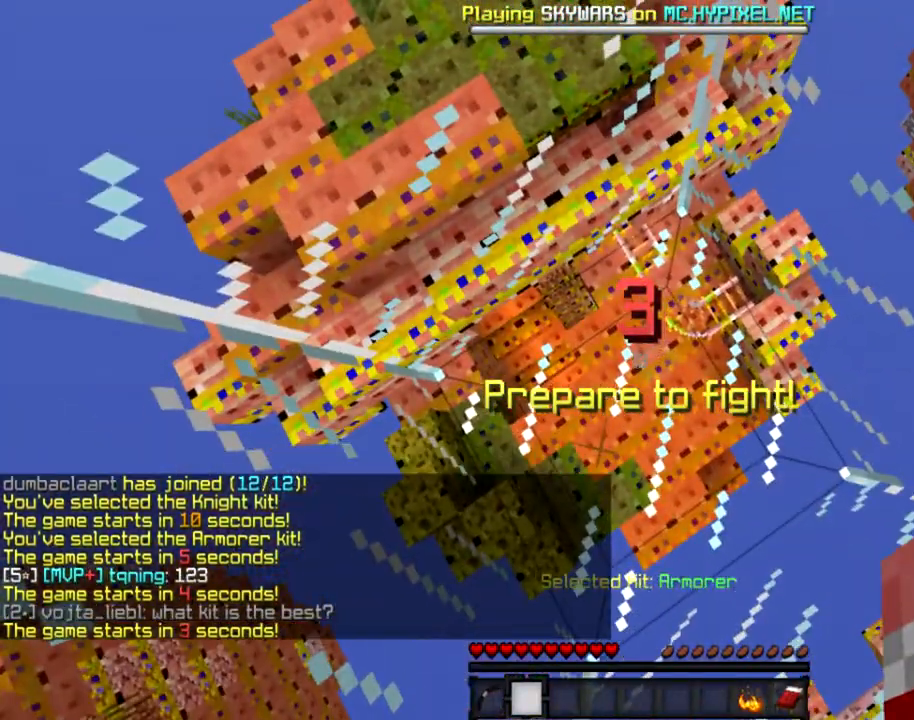
{"keys": [], "mouse": [], "events": []}
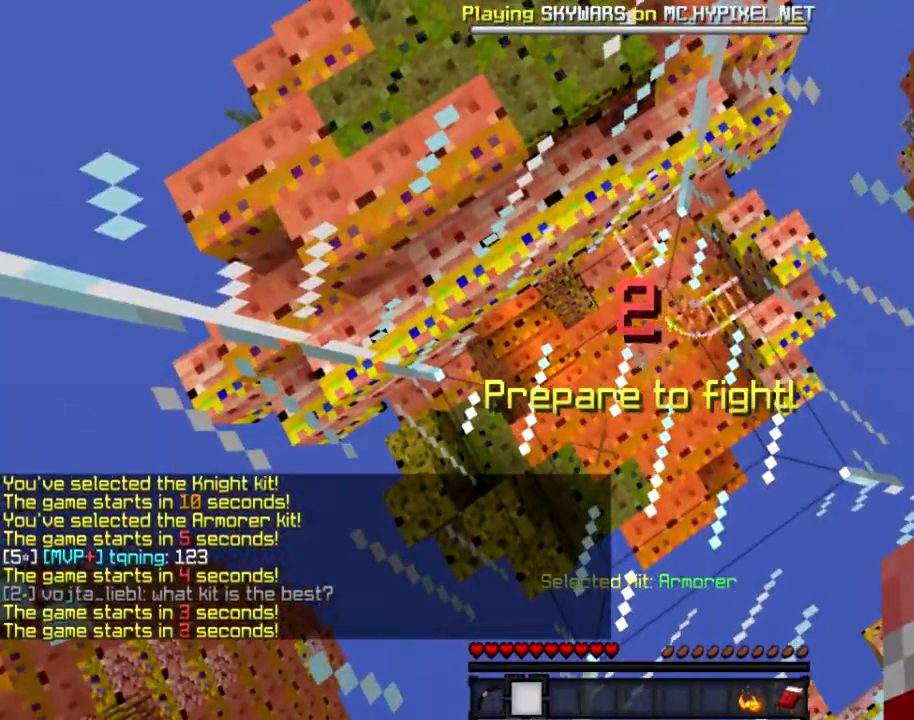
{"keys": [], "mouse": [], "events": []}
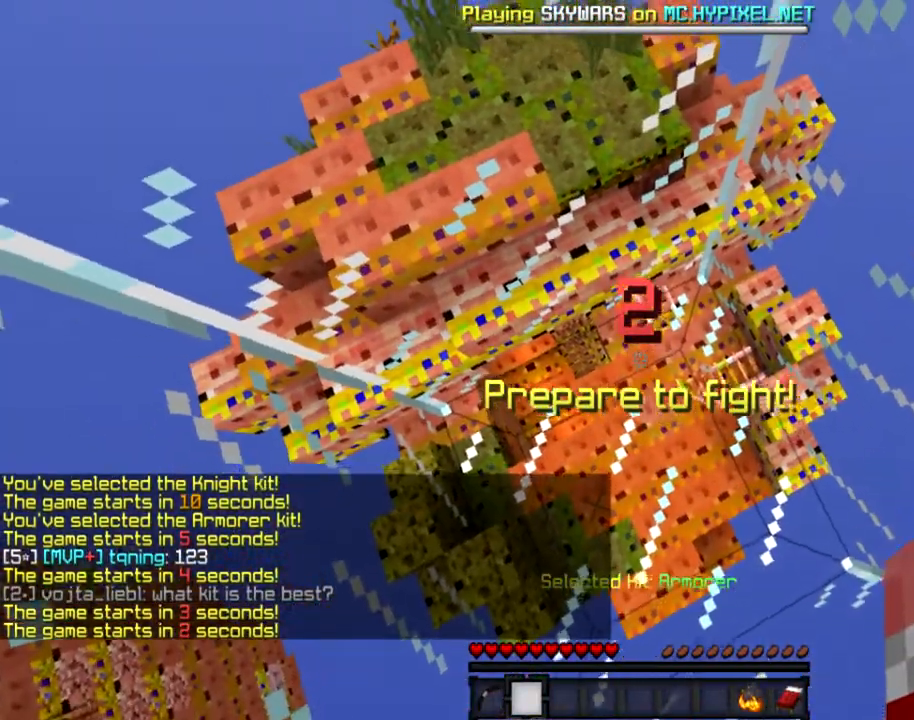
{"keys": [], "mouse": [], "events": []}
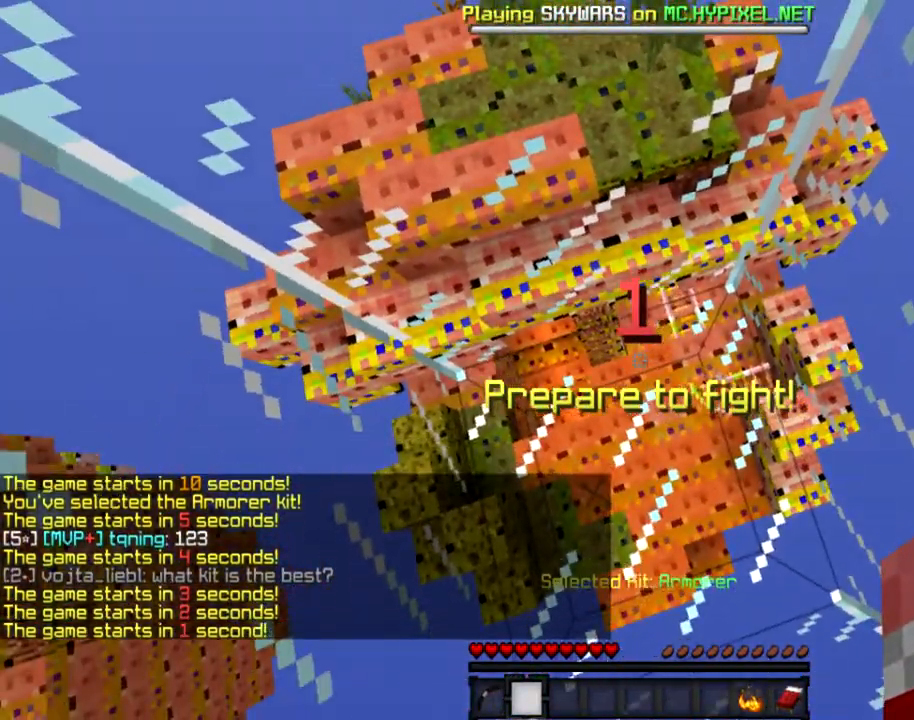
{"keys": [], "mouse": [], "events": [[400, "mouse_left", "down"], [467, "mouse_left", "up"]]}
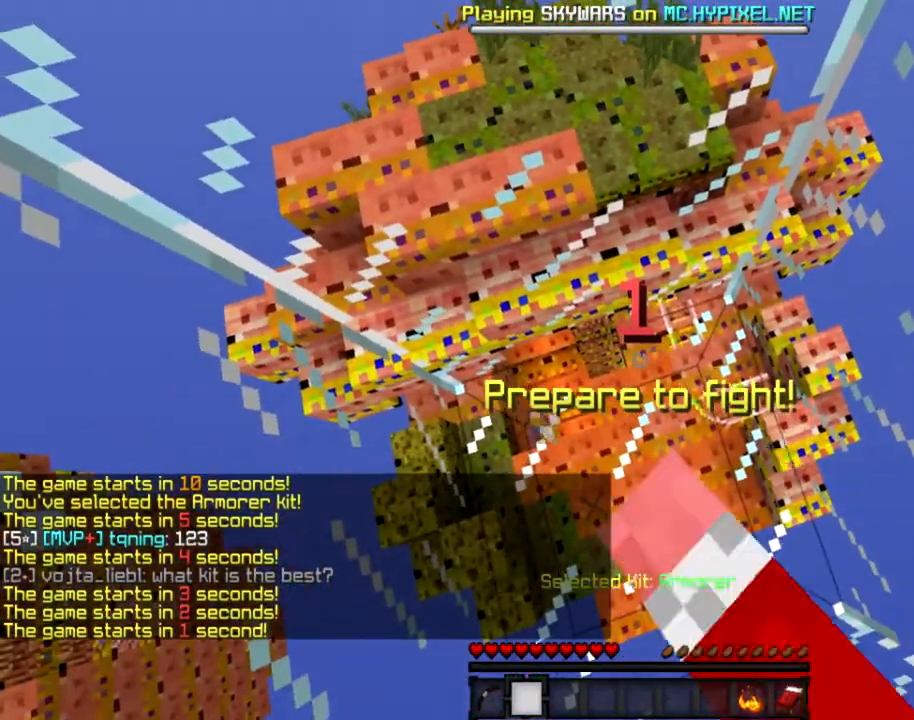
{"keys": ["w"], "mouse": [], "events": [[67, "mouse_left", "down"], [100, "mouse_left", "up"], [200, "d", "down"], [200, "w", "down"], [267, "mouse_left", "down"], [300, "mouse_left", "up"], [467, "mouse_left", "down"], [501, "d", "up"], [501, "mouse_left", "up"]]}
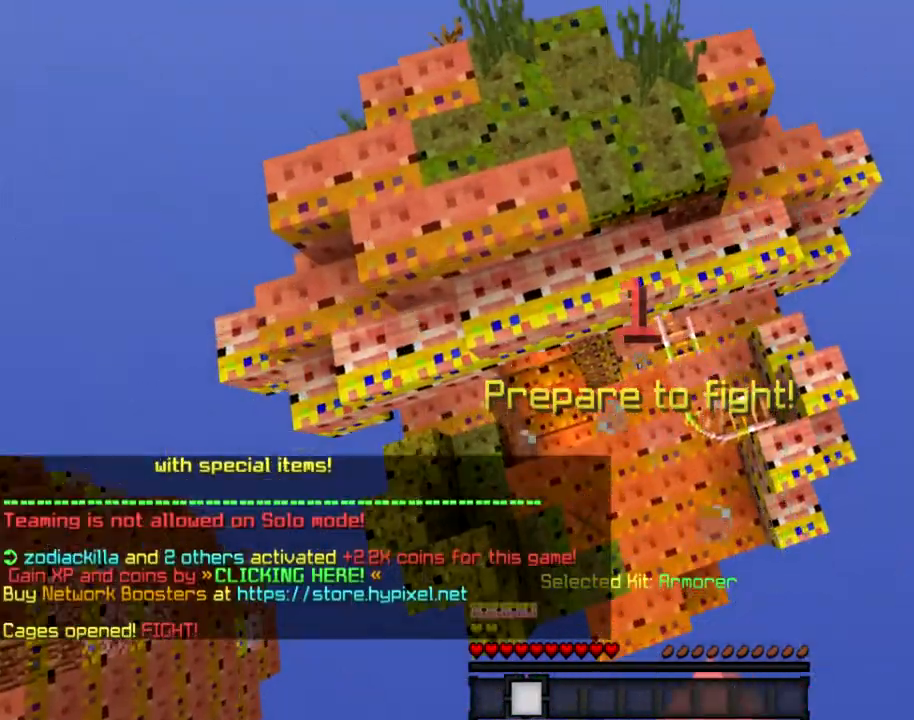
{"keys": ["w"], "mouse": [], "events": []}
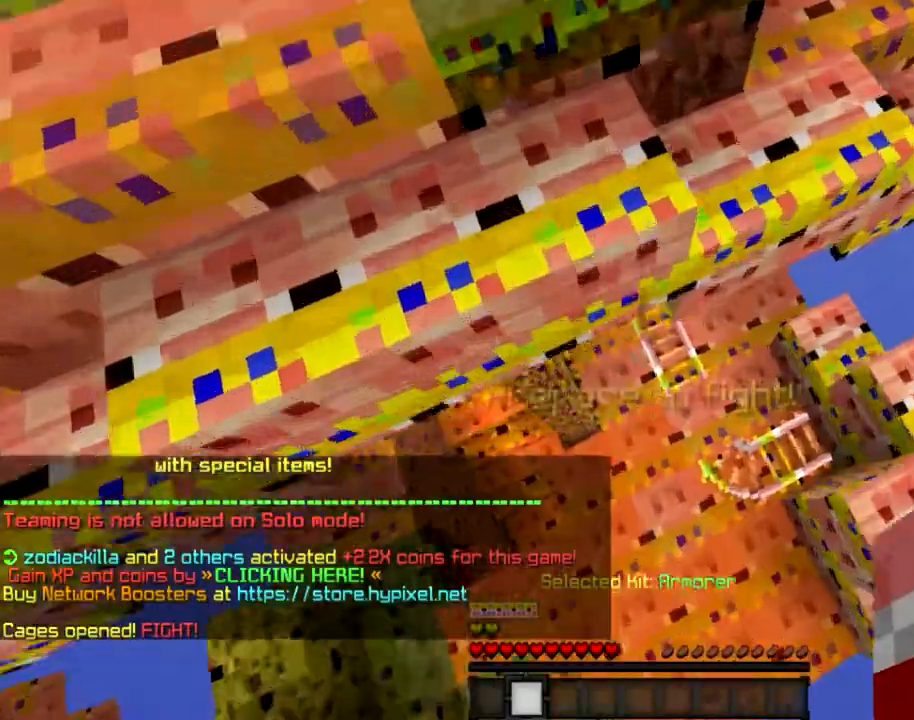
{"keys": ["d", "w"], "mouse": [], "events": [[200, "d", "down"], [267, "mouse_left", "down"], [334, "mouse_left", "up"]]}
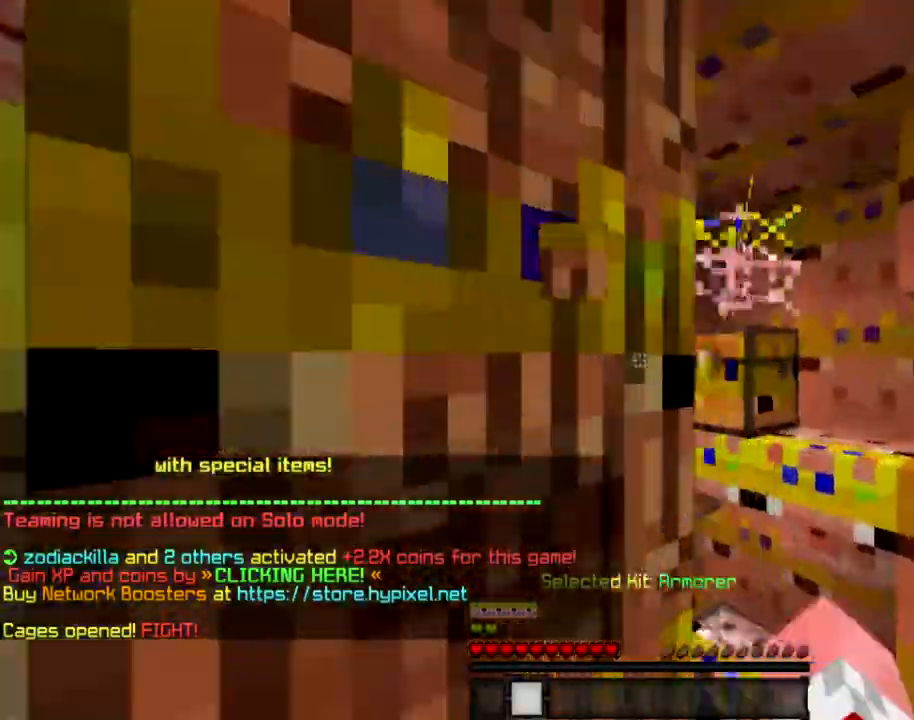
{"keys": [], "mouse": [], "events": [[267, "mouse_right", "down"], [300, "mouse_right", "up"], [300, "w", "up"], [333, "d", "up"]]}
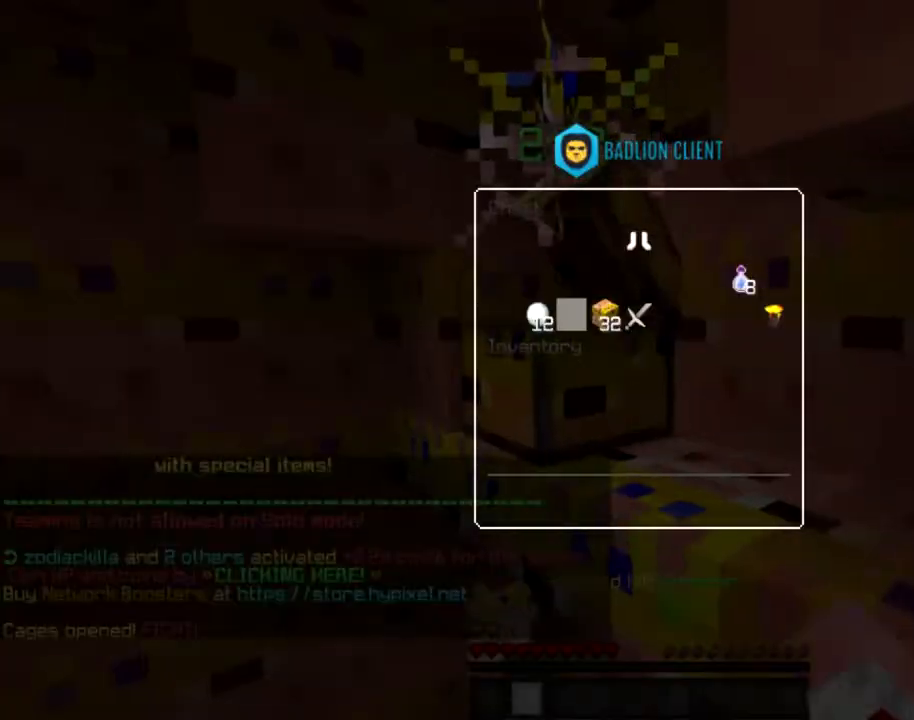
{"keys": [], "mouse": [], "events": []}
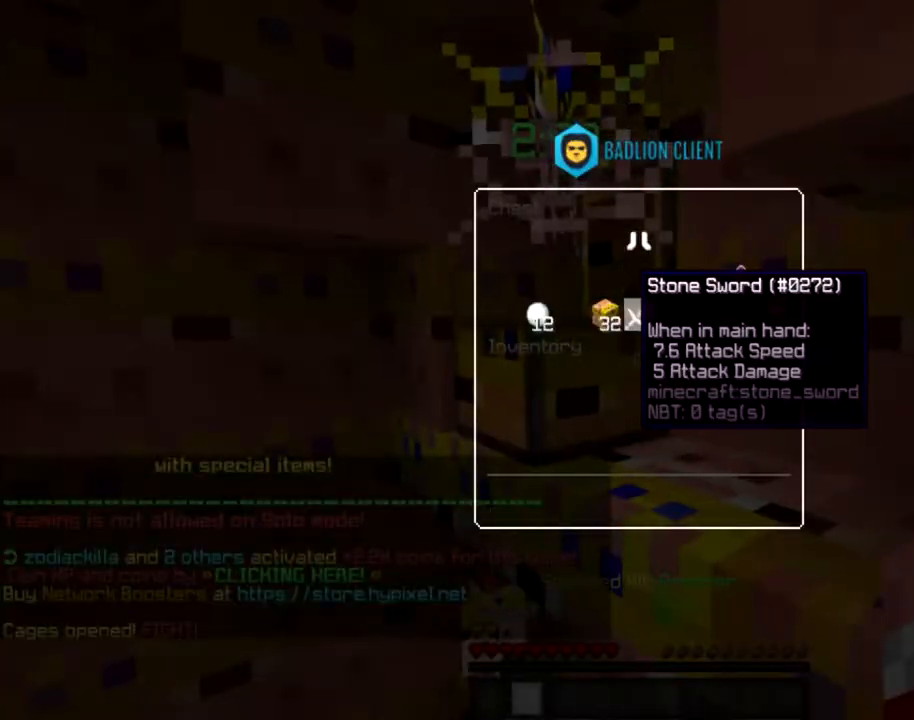
{"keys": [], "mouse": [], "events": []}
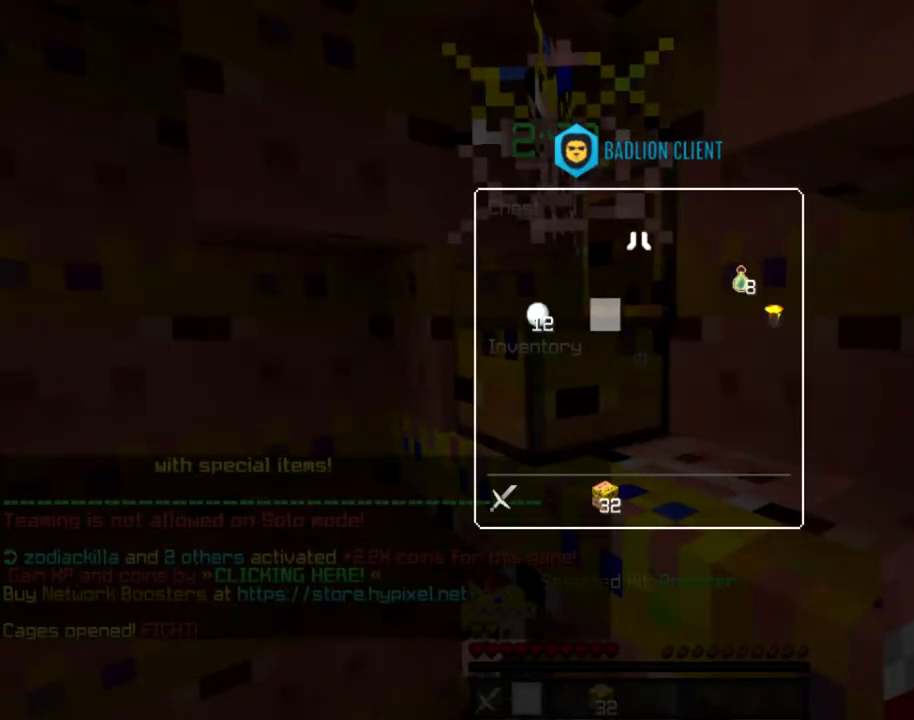
{"keys": [], "mouse": [], "events": []}
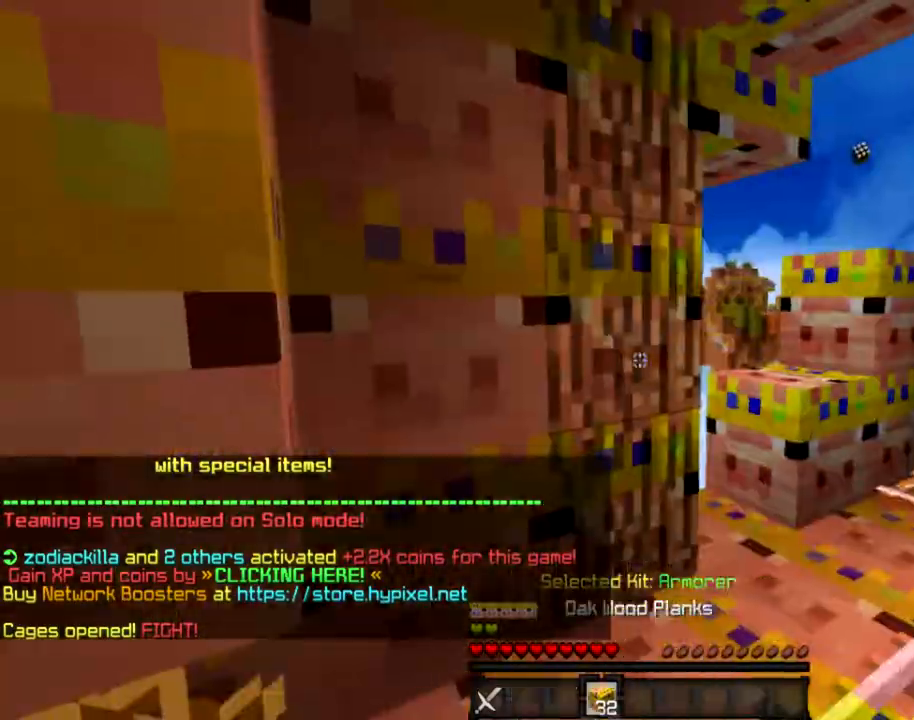
{"keys": ["d", "w"], "mouse": ["left"], "events": [[33, "w", "down"], [333, "mouse_left", "down"], [367, "d", "down"], [367, "mouse_left", "up"], [500, "mouse_left", "down"]]}
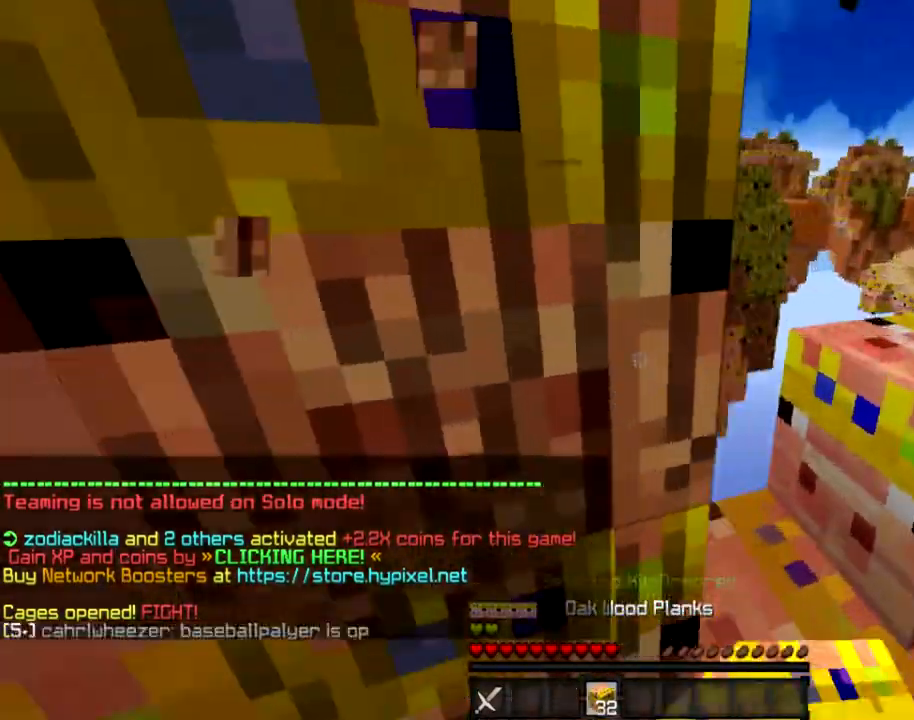
{"keys": ["a", "s"], "mouse": []}
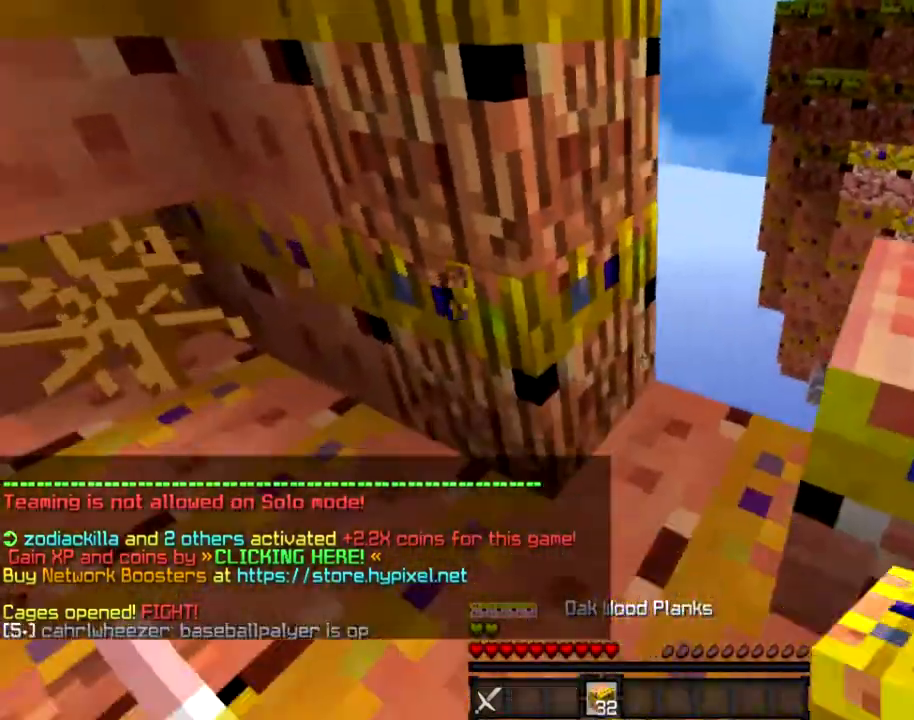
{"keys": ["w"], "mouse": [], "events": [[100, "a", "up"], [300, "mouse_right", "down"], [333, "mouse_right", "up"], [367, "s", "up"], [467, "w", "down"]]}
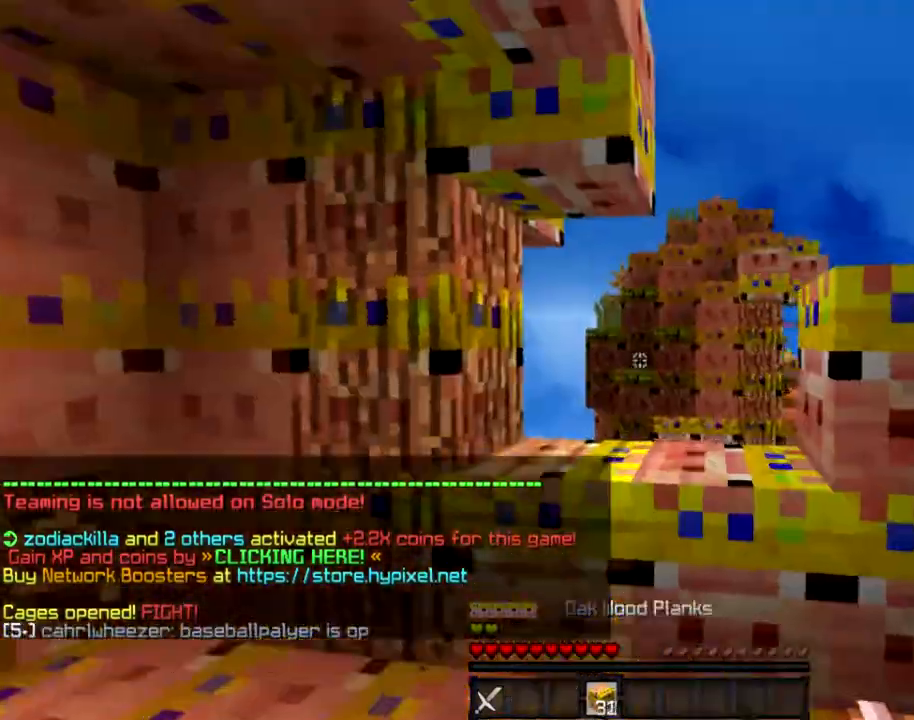
{"keys": ["d", "w"], "mouse": [], "events": [[100, "mouse_left", "down"], [100, "space", "down"], [200, "mouse_left", "up"], [300, "space", "up"], [367, "d", "down"], [367, "mouse_left", "down"], [434, "mouse_left", "up"]]}
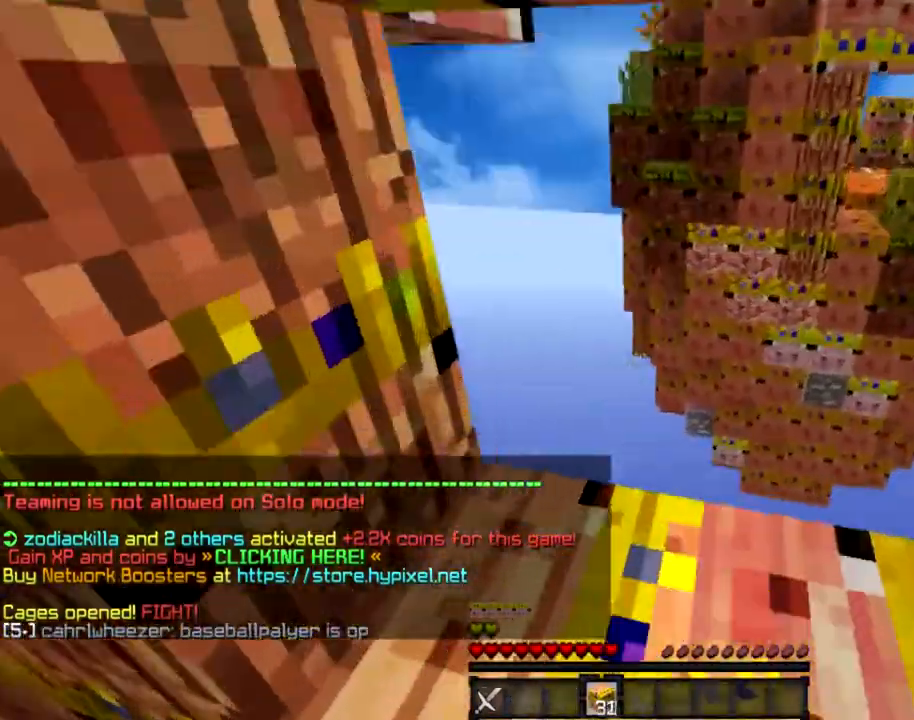
{"keys": ["d", "space", "w"], "mouse": [], "events": [[100, "mouse_left", "down"], [200, "mouse_left", "up"], [233, "w", "up"], [367, "mouse_left", "down"], [367, "w", "down"], [400, "mouse_left", "up"], [400, "space", "down"]]}
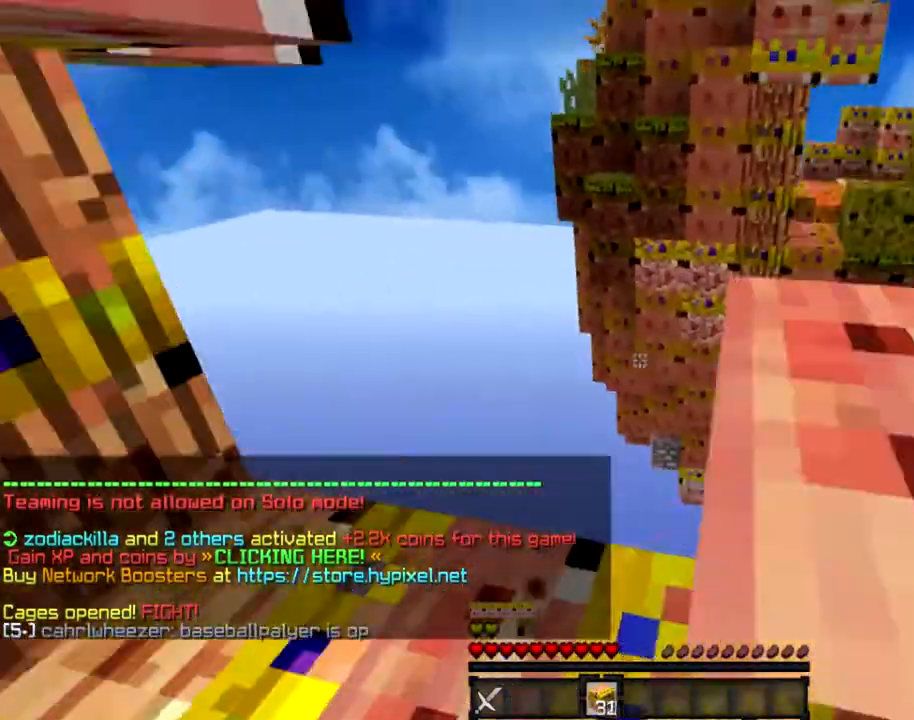
{"keys": ["a", "space", "w"], "mouse": [], "events": [[67, "a", "down"], [100, "space", "up"], [134, "d", "up"], [501, "space", "down"]]}
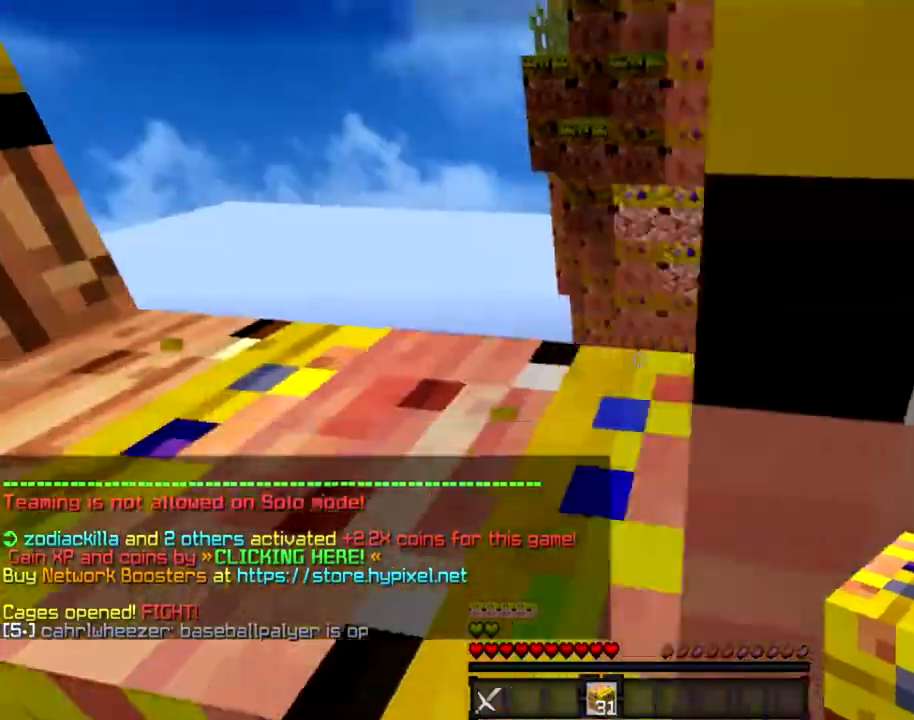
{"keys": ["d", "w"], "mouse": ["left"], "events": [[233, "a", "up"], [233, "space", "up"], [267, "d", "down"], [500, "mouse_left", "down"]]}
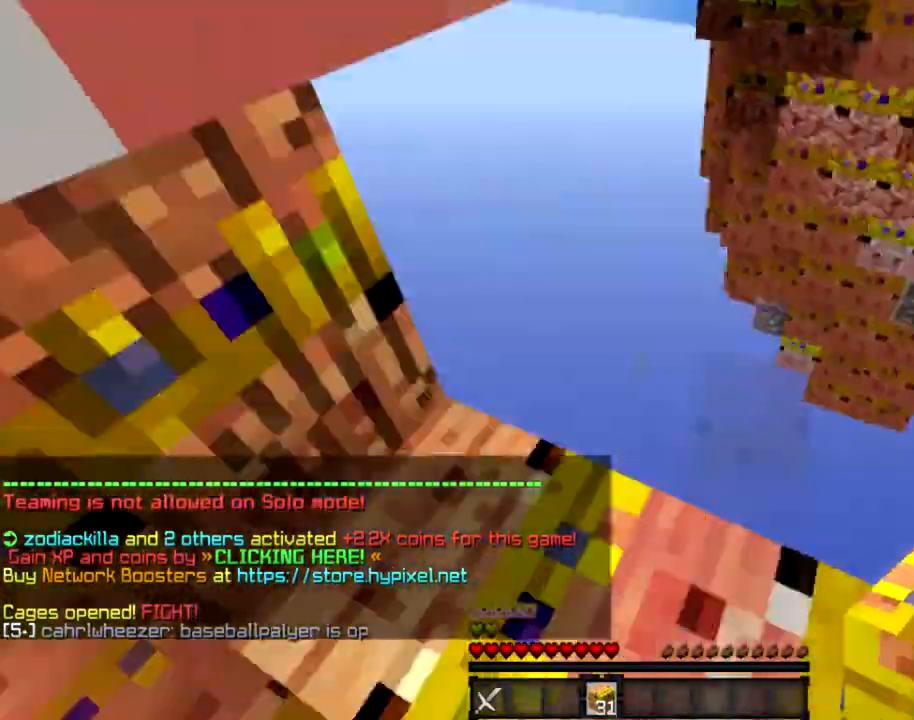
{"keys": ["d", "s"], "mouse": [], "events": [[67, "mouse_left", "up"], [167, "w", "up"], [300, "s", "down"]]}
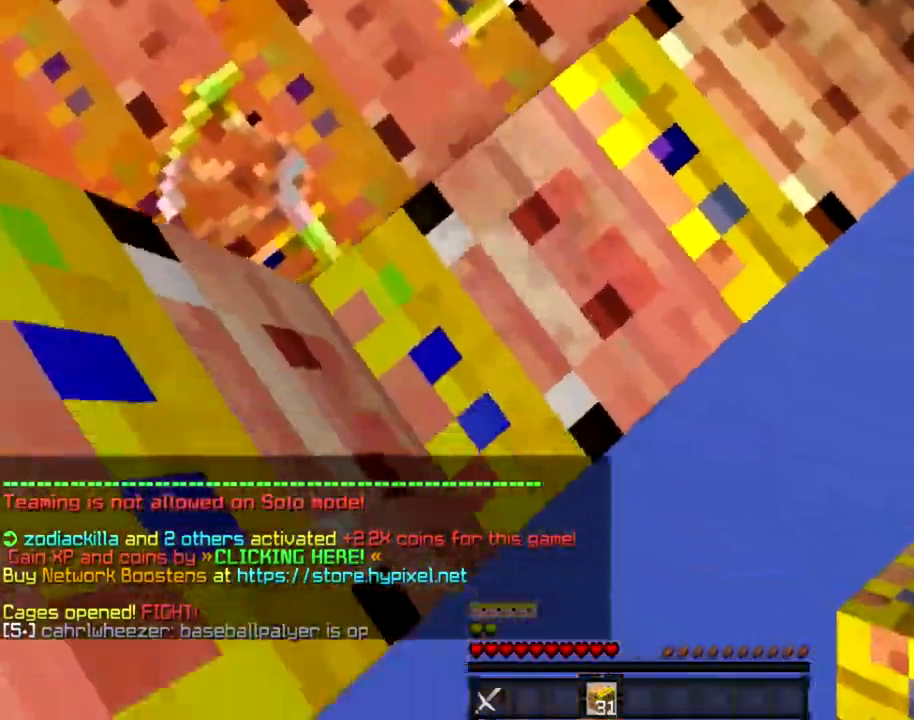
{"keys": ["d", "s"], "mouse": [], "events": []}
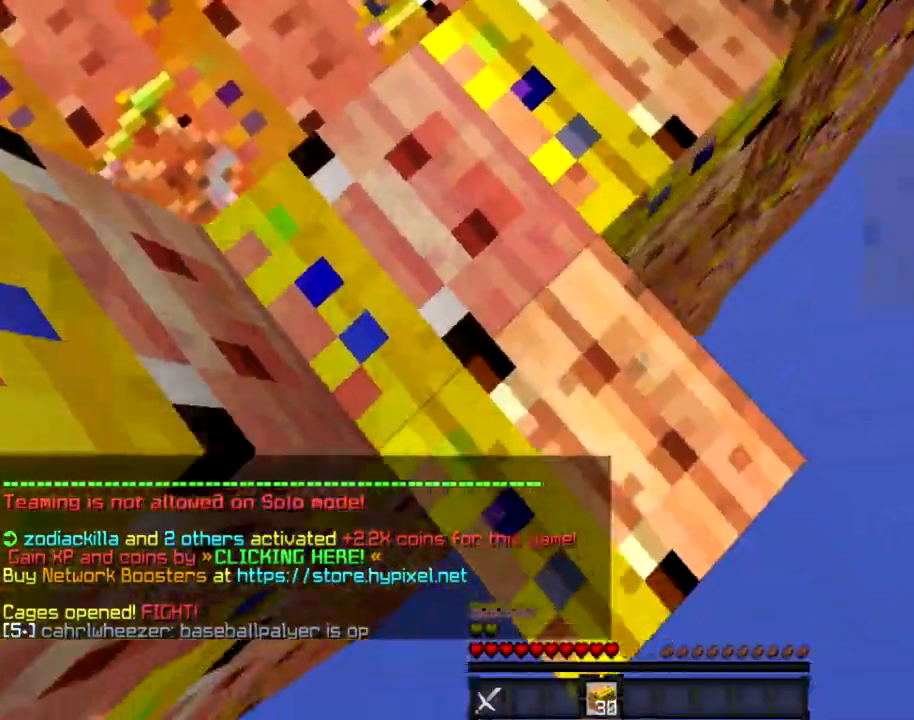
{"keys": ["d", "s"], "mouse": [], "events": []}
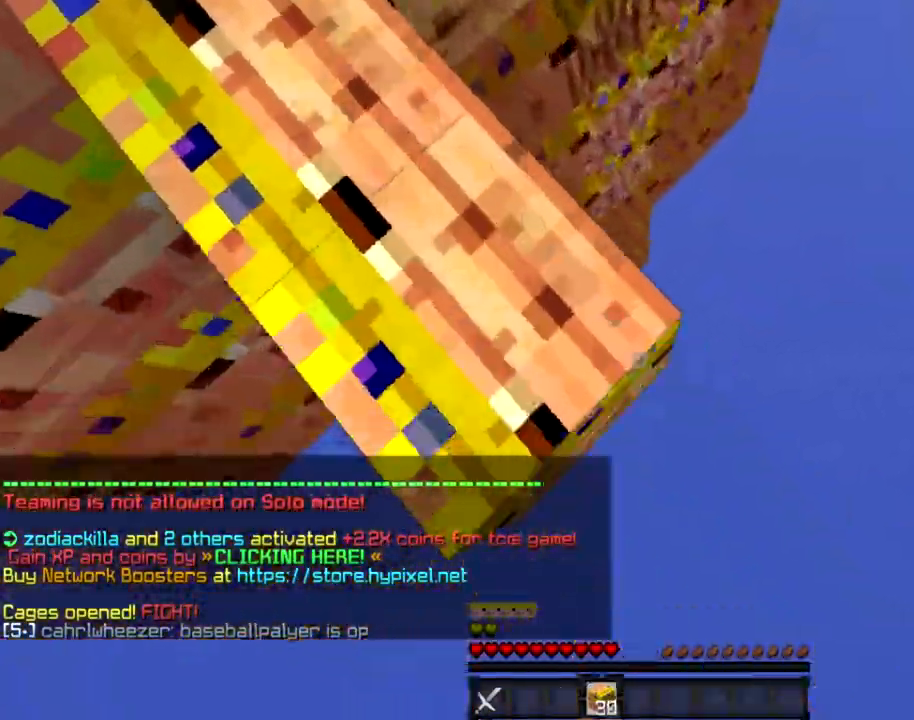
{"keys": ["d", "s"], "mouse": [], "events": []}